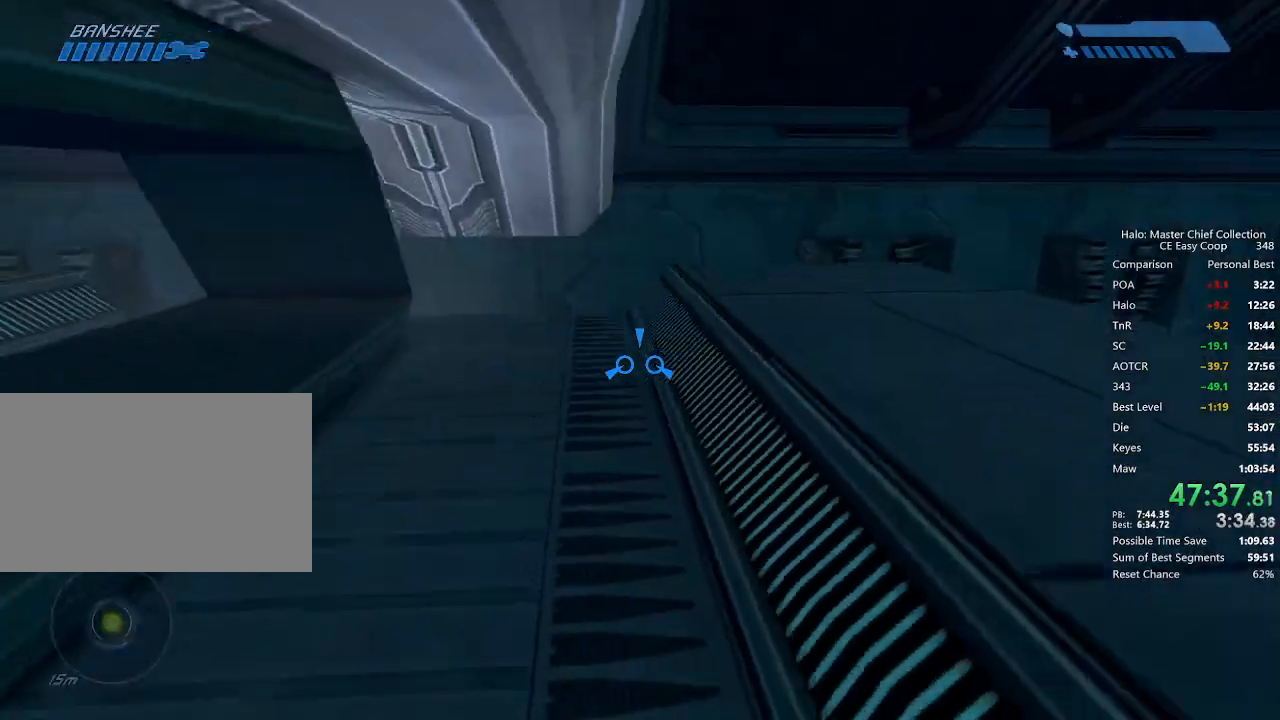
Gameplay with keyboard and mouse; each line is a JSON object with the keys and mouse buttons held at the frame after it. "events" lists presses ("down") and releases ("up") of "1", "2", "3", "4", "5", "a", "alt", "c", "caps_lock", "ctrl", "d", "e", "f", "g", "q", "r", "s", "shift", "space", "t", "tab", "v", "w", "x", "z", "mouse_left", "mouse_wheel" and "mouse_right" between this image and that frame as [ms after this image, input, new state], when the widget could be followed in between. "mouse_left", "mouse_wheel", "mouse_right" = the "left", "wheel", "right" buttons of the "mouse" list. No other keys are recorded. "wheel" means that the mouse wheel is clicked or scrolled. "mouse_move" is the direction in which the mouse moves at that frame (one of eight, or "still"), when it could be read.
{"keys": ["w"], "mouse": [], "mouse_move": "still", "events": []}
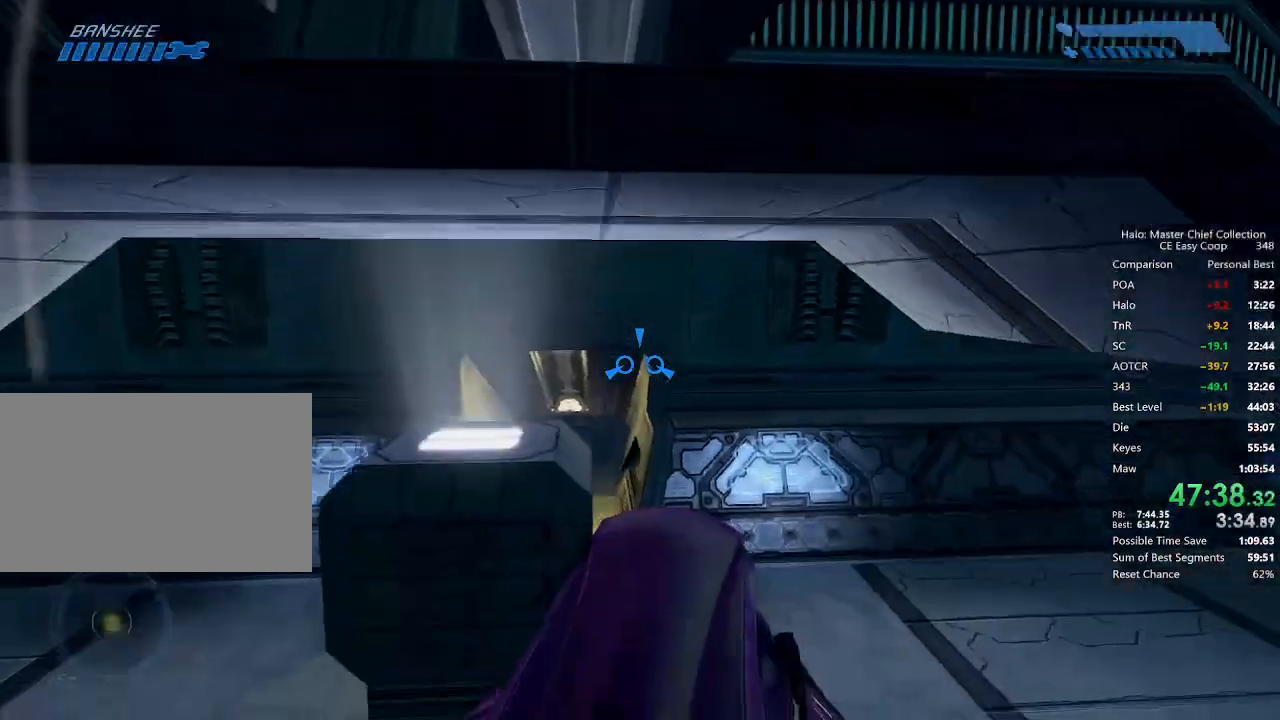
{"keys": ["w"], "mouse": [], "mouse_move": "still", "events": []}
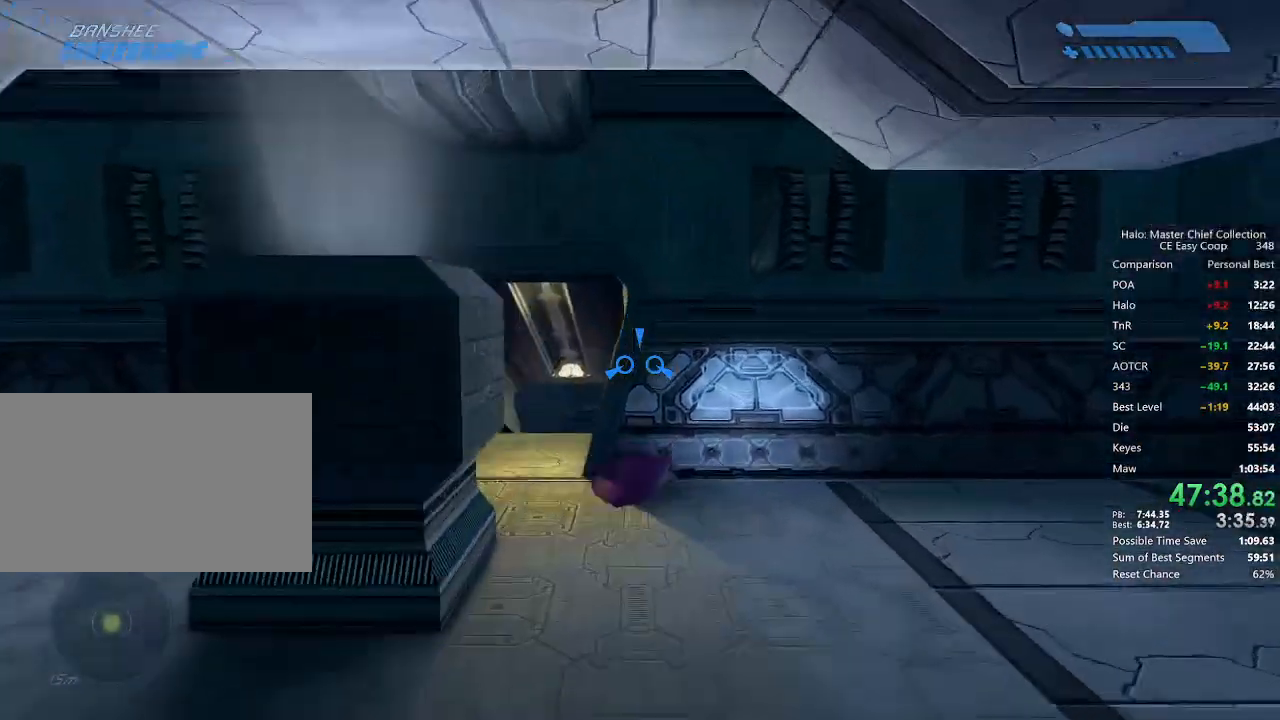
{"keys": ["w"], "mouse": [], "mouse_move": "still", "events": []}
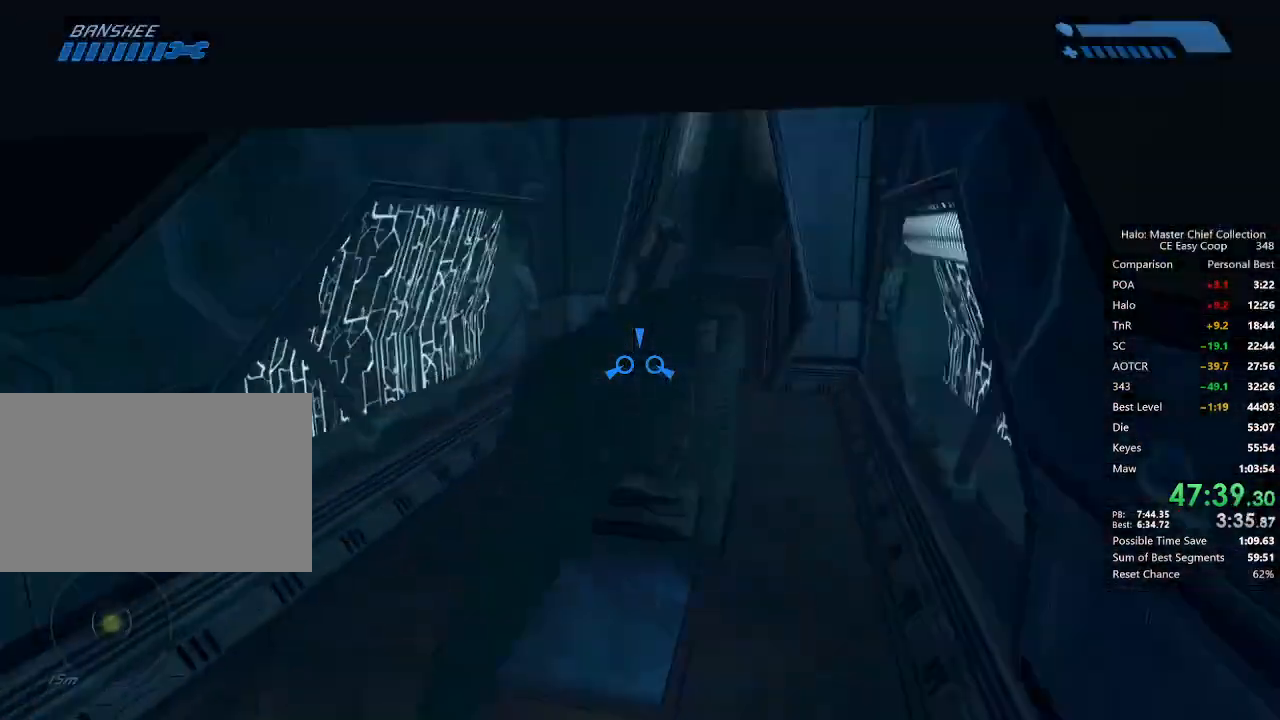
{"keys": ["w"], "mouse": [], "mouse_move": "left", "events": []}
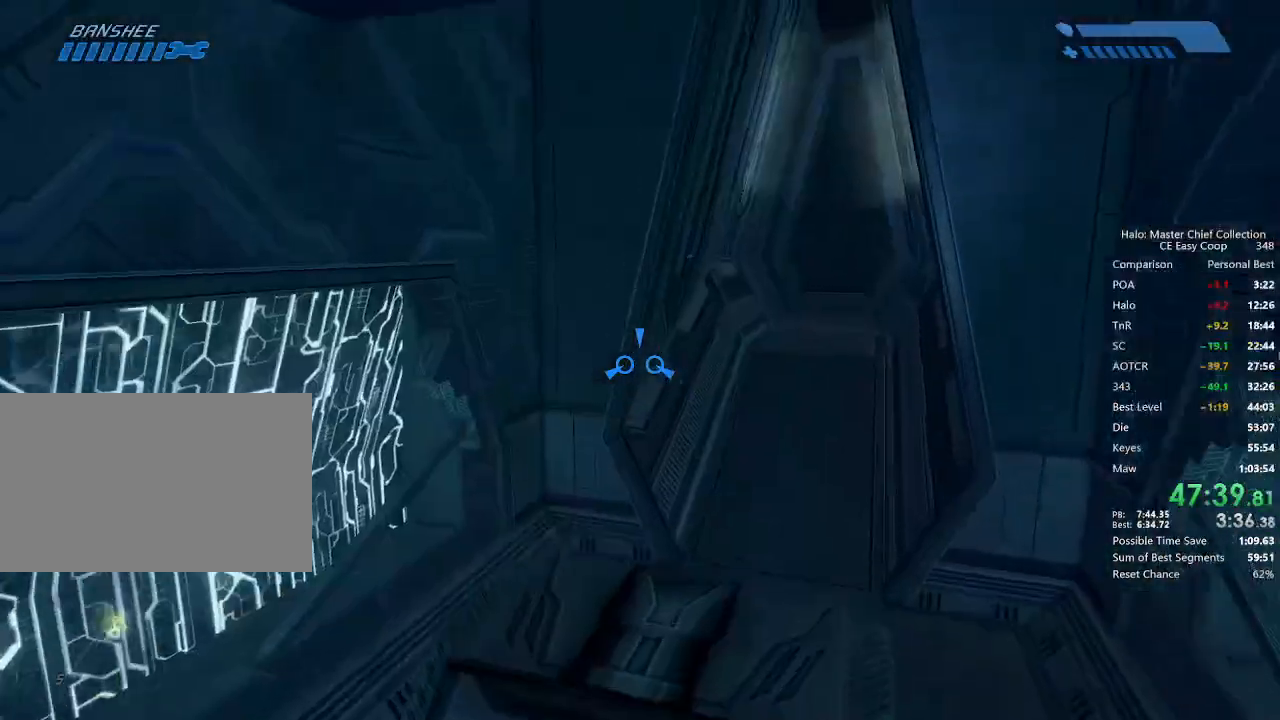
{"keys": ["w"], "mouse": [], "mouse_move": "still", "events": []}
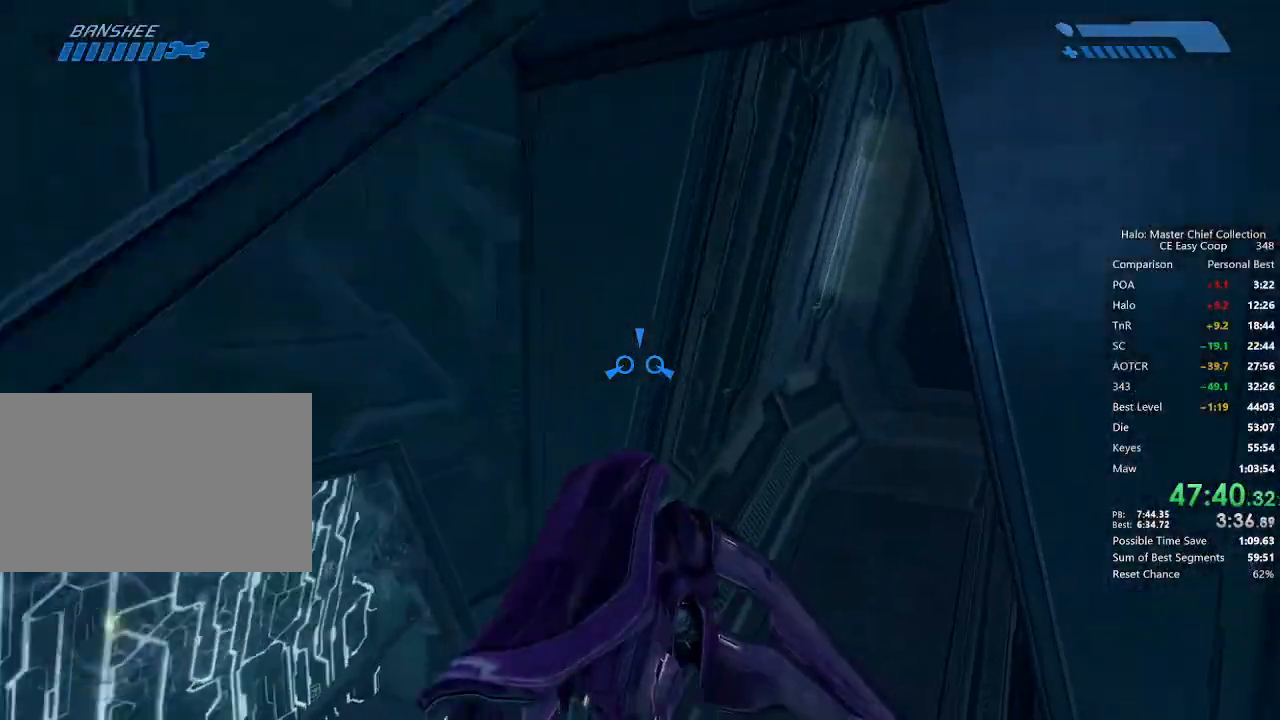
{"keys": ["w"], "mouse": [], "mouse_move": "left", "events": []}
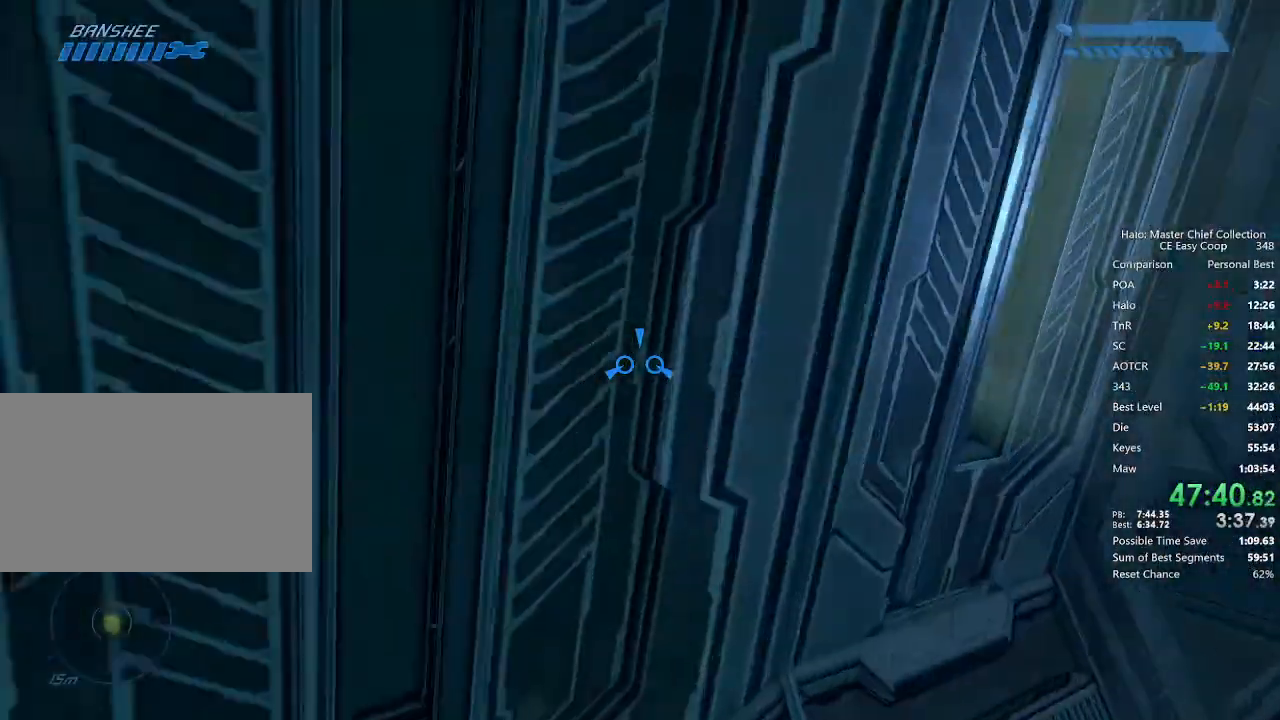
{"keys": [], "mouse": [], "mouse_move": "still", "events": [[209, "w", "up"], [334, "w", "down"], [459, "w", "up"]]}
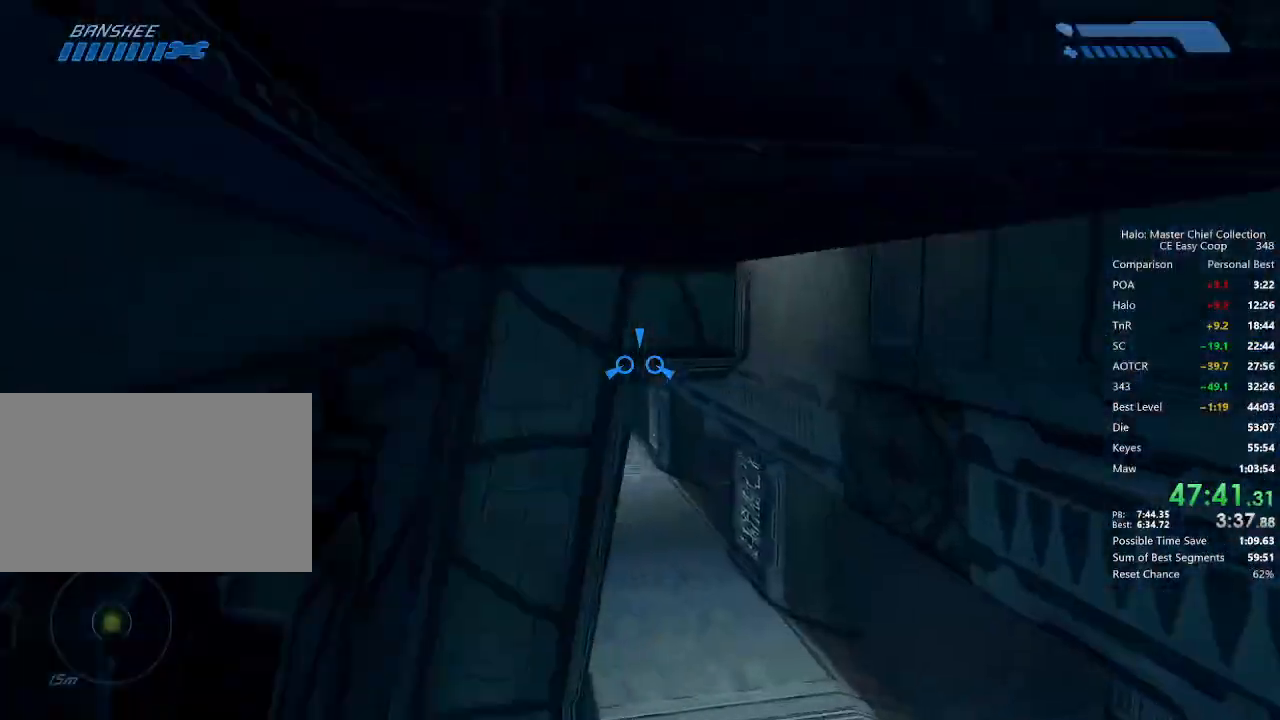
{"keys": [], "mouse": [], "mouse_move": "left", "events": [[42, "w", "down"], [125, "w", "up"], [209, "w", "down"], [334, "w", "up"], [417, "w", "down"], [459, "w", "up"]]}
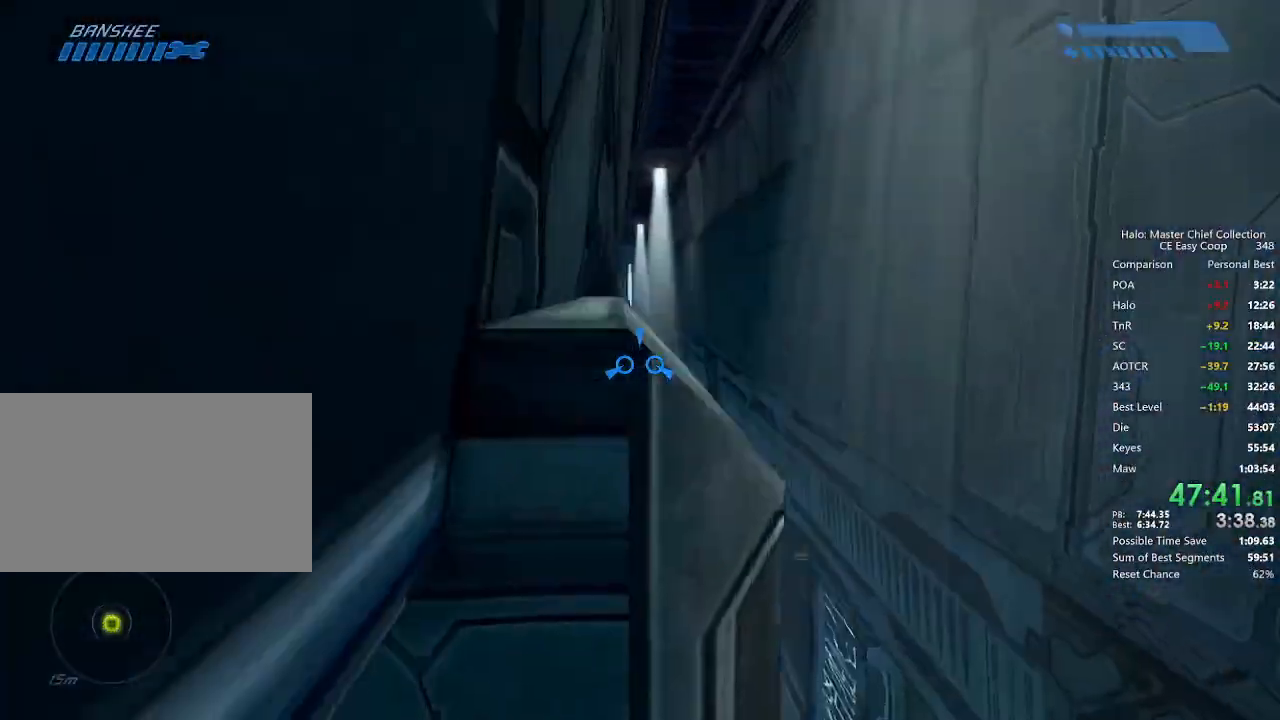
{"keys": ["w"], "mouse": [], "mouse_move": "still", "events": [[42, "w", "down"]]}
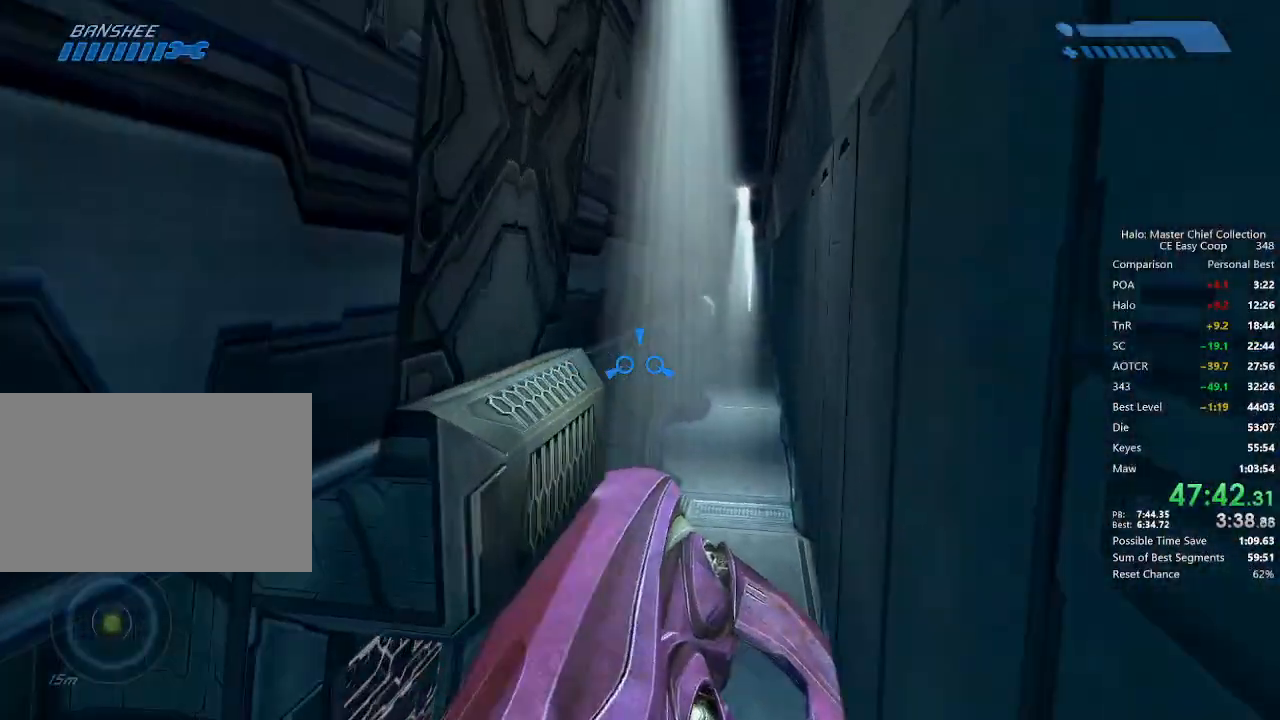
{"keys": ["w"], "mouse": [], "mouse_move": "still", "events": []}
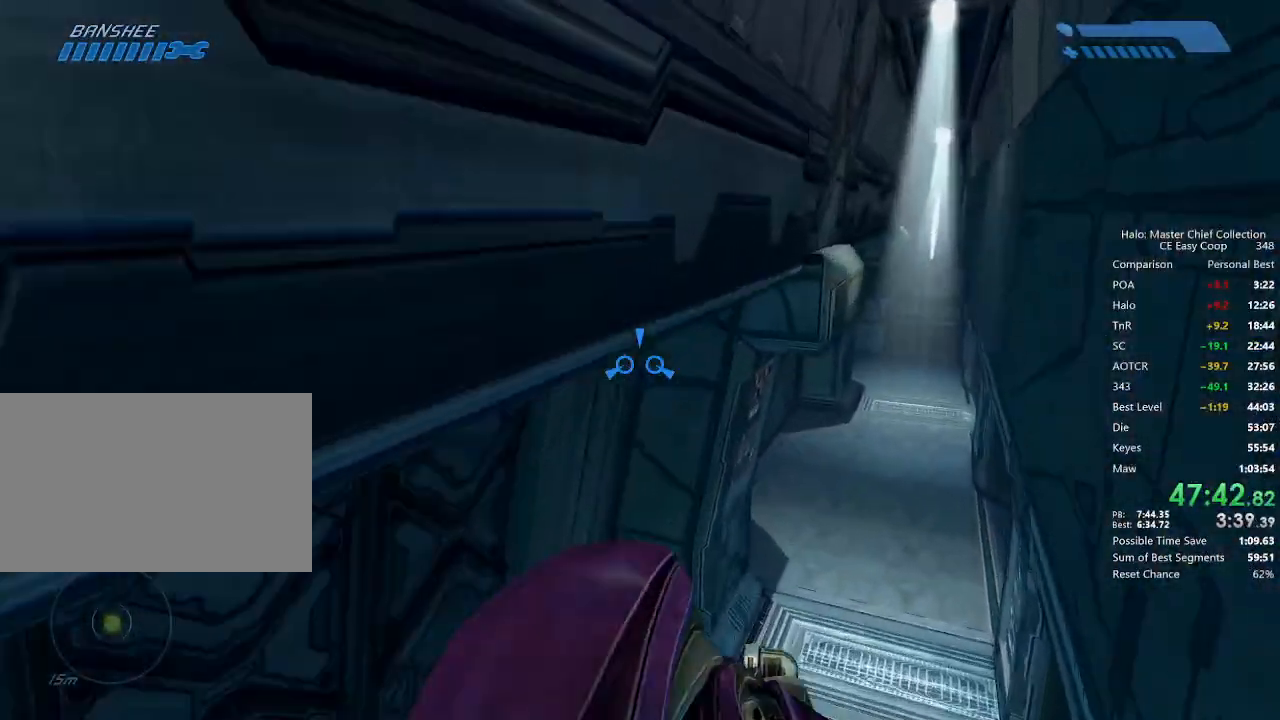
{"keys": ["w"], "mouse": [], "mouse_move": "still", "events": []}
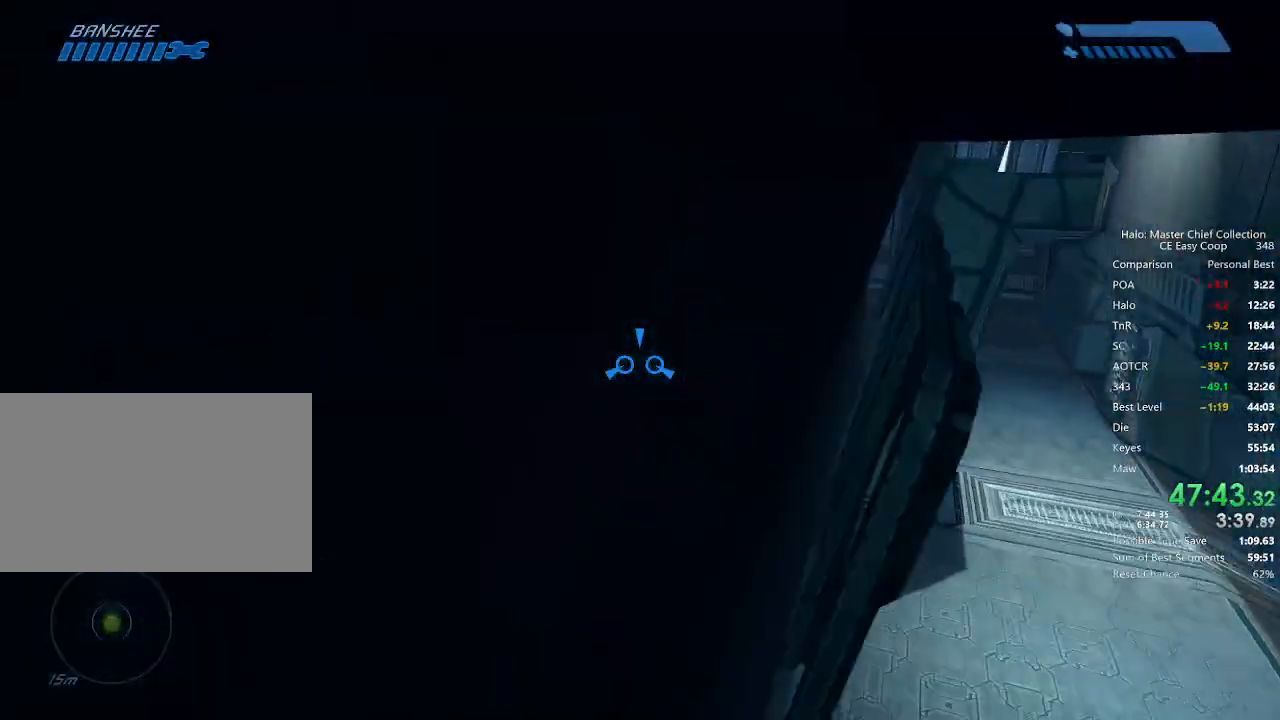
{"keys": ["w"], "mouse": [], "mouse_move": "still", "events": []}
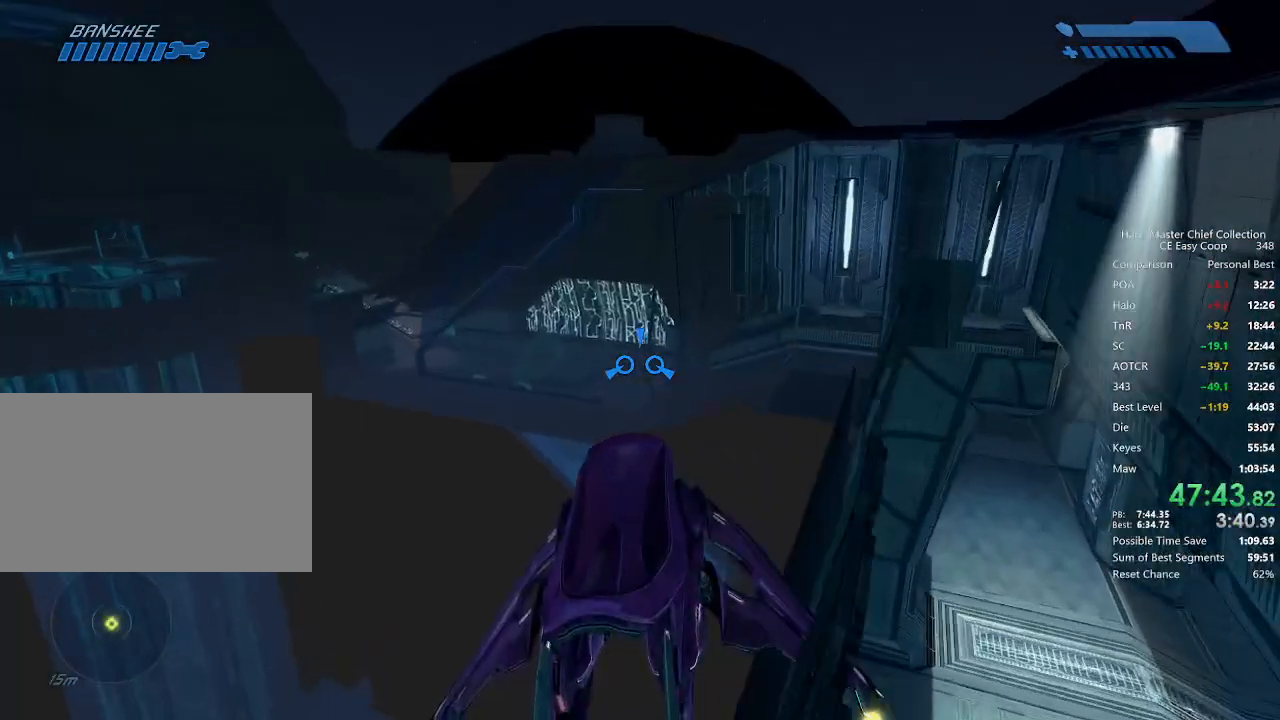
{"keys": ["w"], "mouse": [], "mouse_move": "still", "events": []}
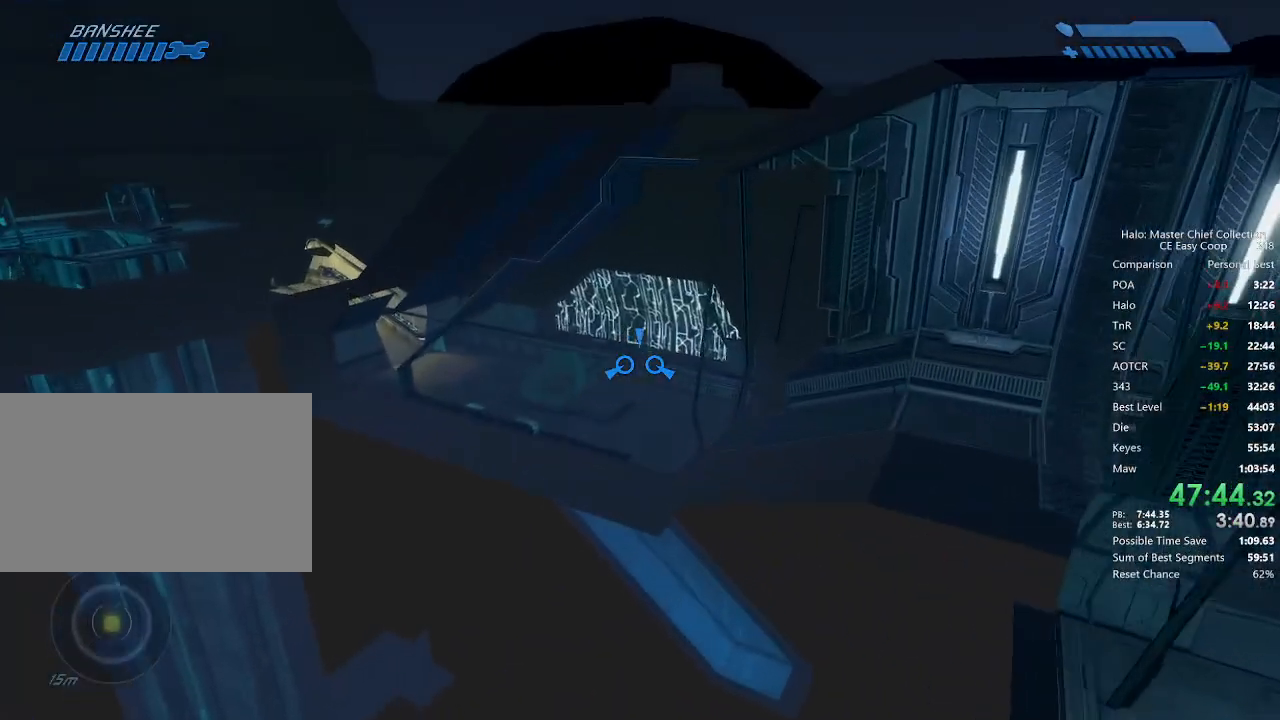
{"keys": [], "mouse": [], "mouse_move": "still", "events": [[417, "w", "up"]]}
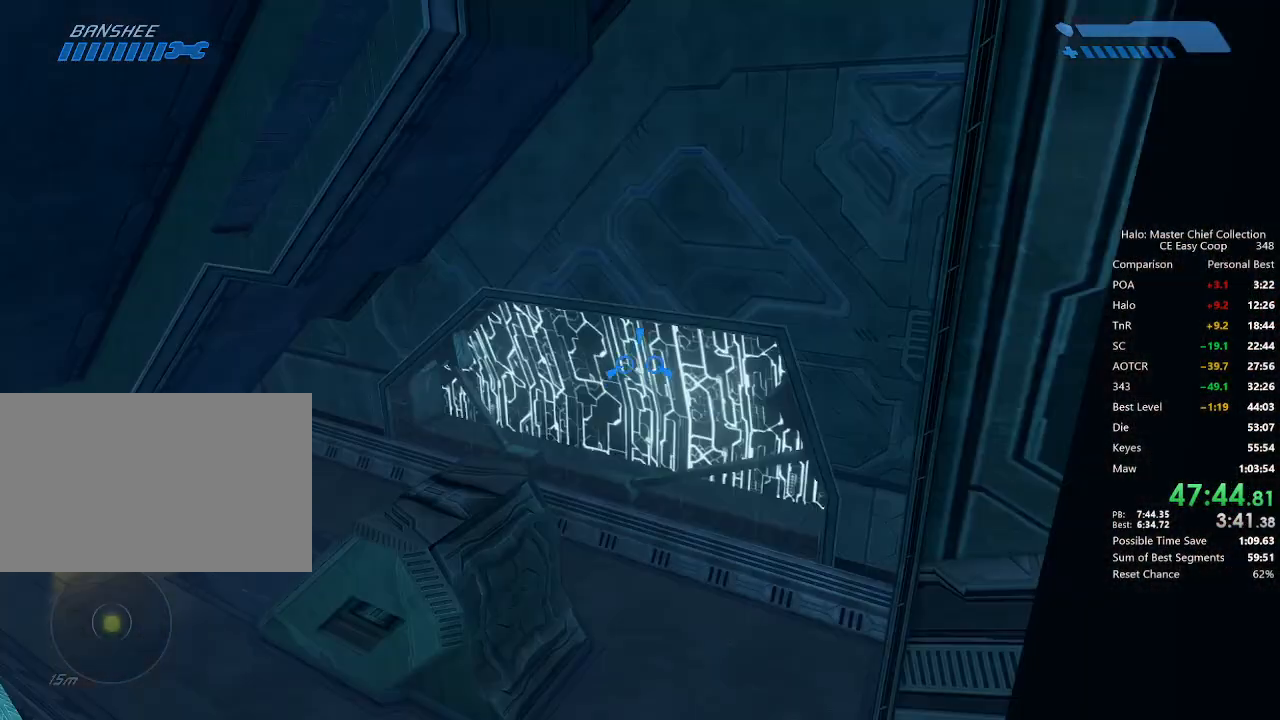
{"keys": ["w"], "mouse": [], "mouse_move": "up-left", "events": [[167, "w", "down"], [250, "w", "up"], [334, "w", "down"], [417, "w", "up"], [500, "w", "down"]]}
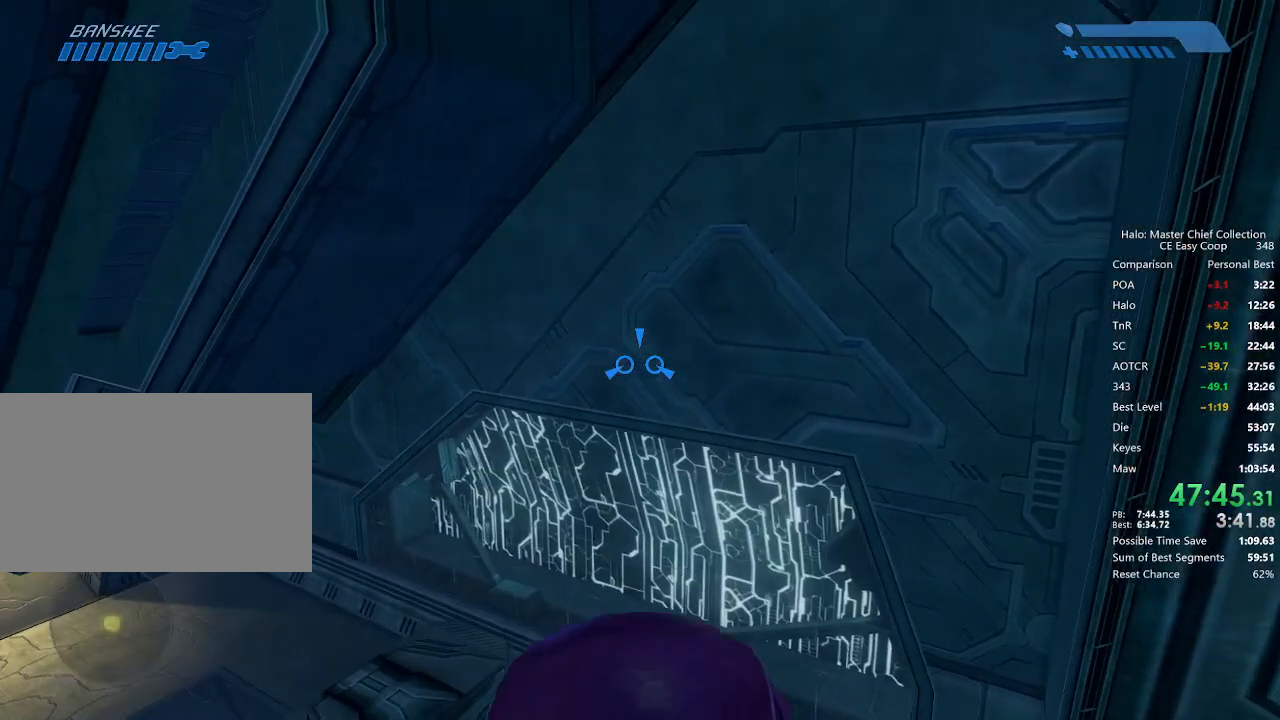
{"keys": ["w"], "mouse": [], "mouse_move": "up", "events": [[42, "w", "up"], [125, "w", "down"]]}
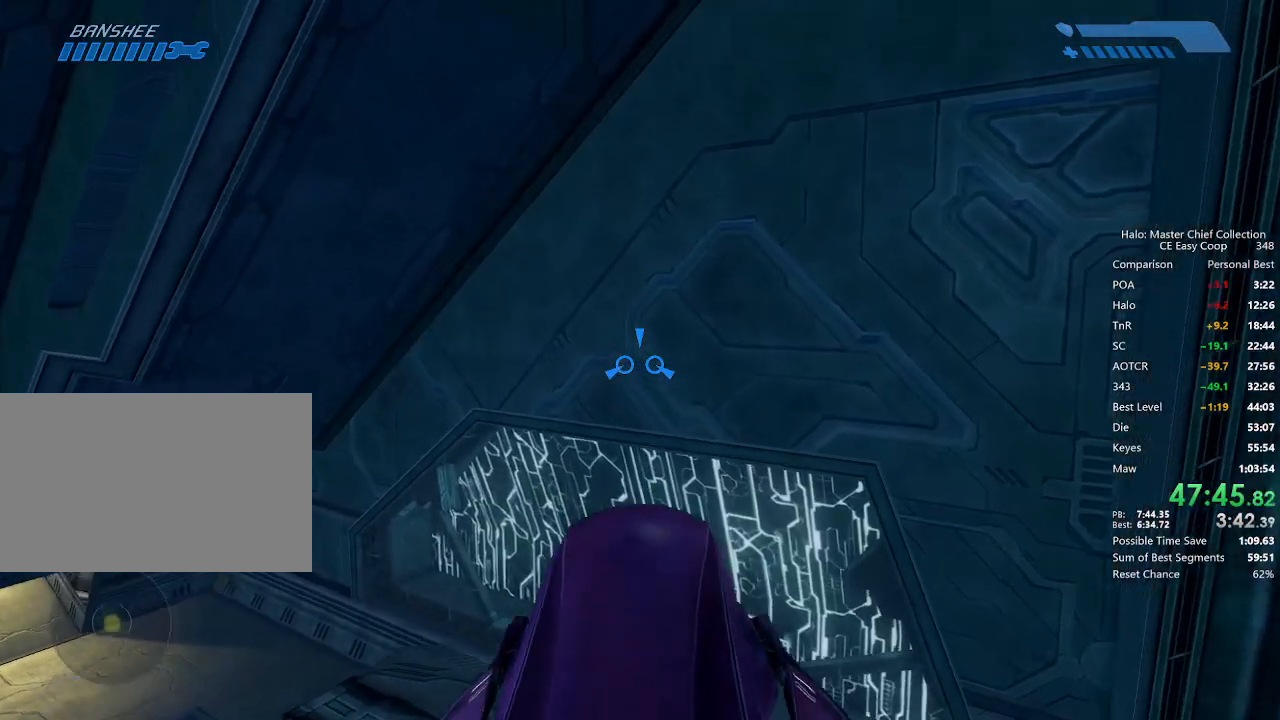
{"keys": ["w"], "mouse": [], "mouse_move": "still", "events": []}
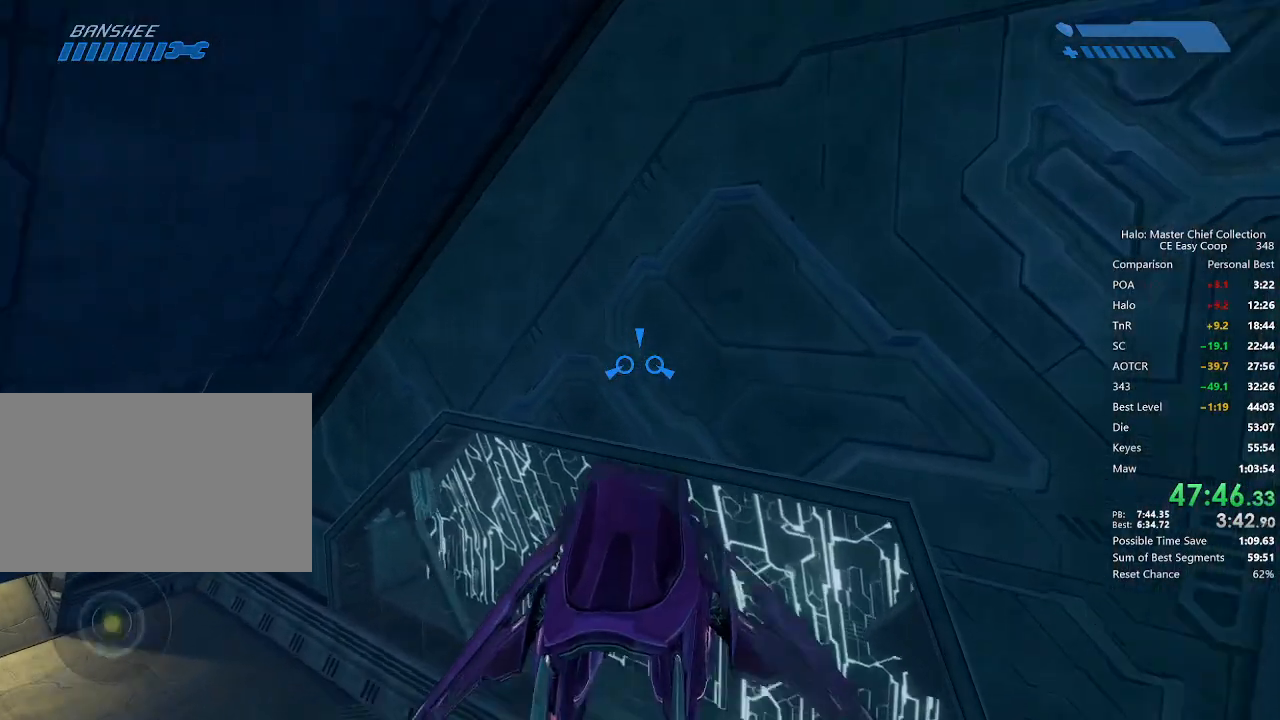
{"keys": ["w"], "mouse": [], "mouse_move": "left", "events": []}
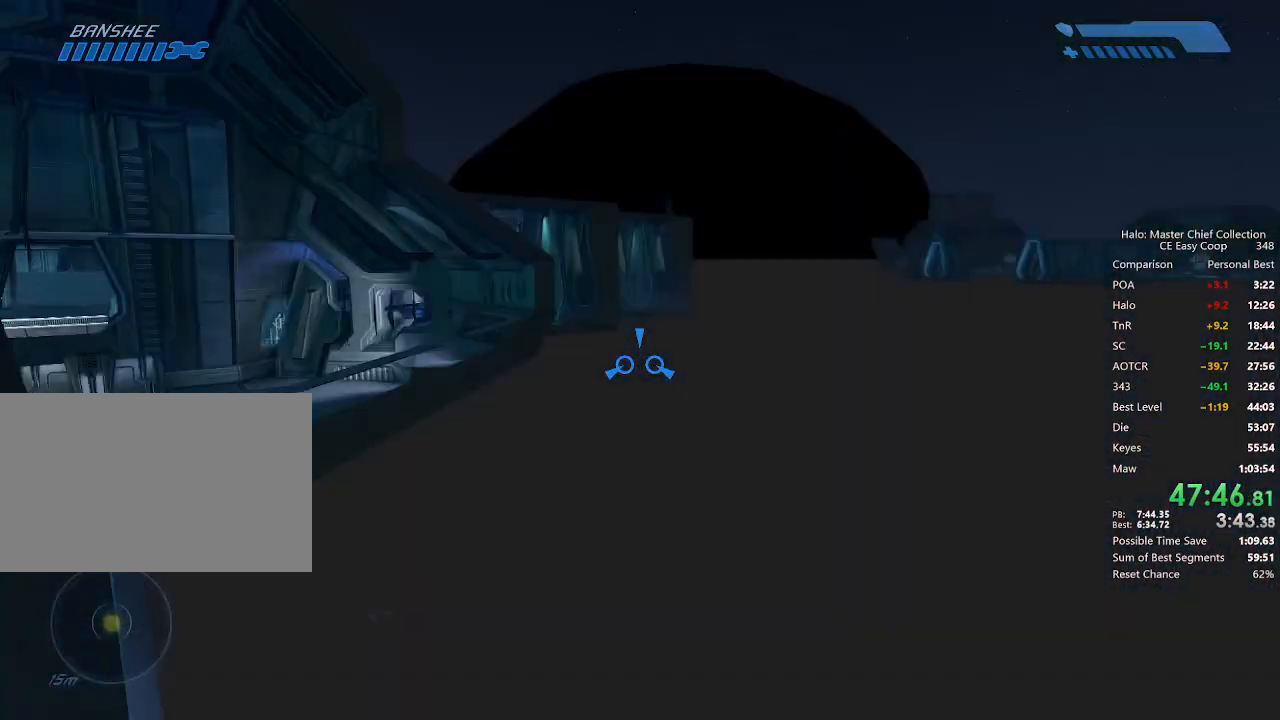
{"keys": ["w"], "mouse": [], "mouse_move": "still", "events": []}
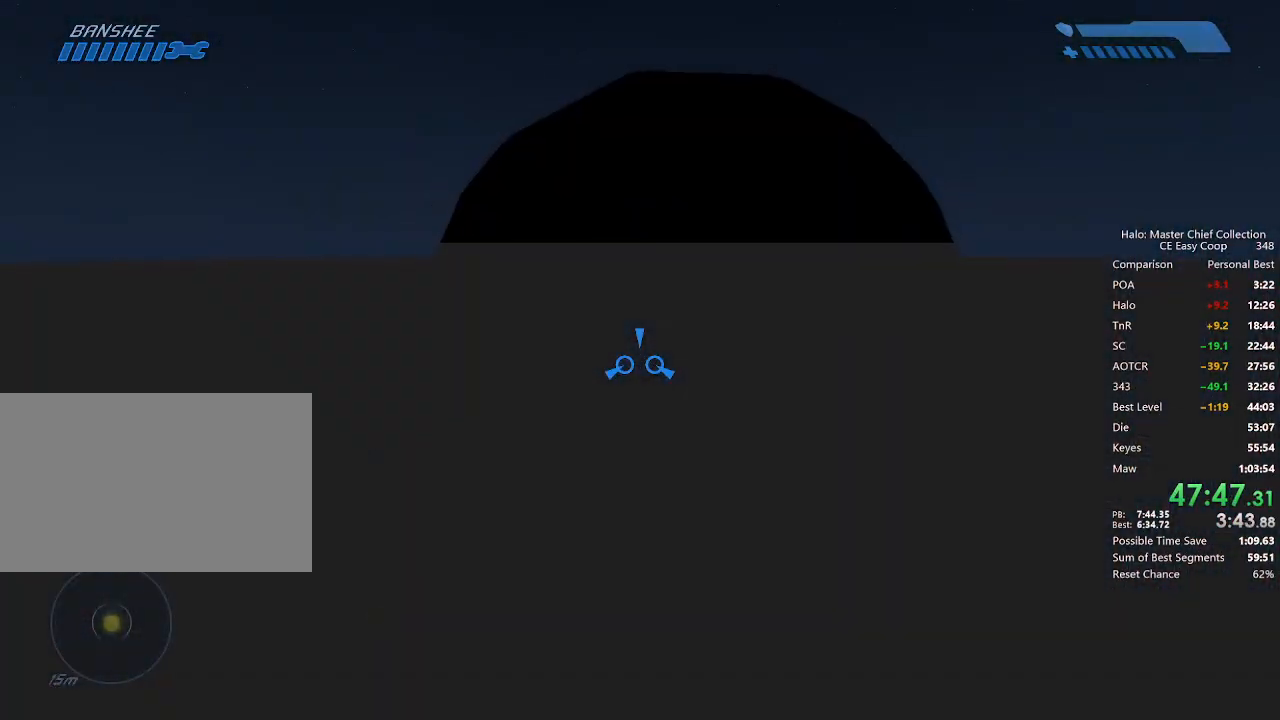
{"keys": ["w"], "mouse": [], "mouse_move": "still", "events": []}
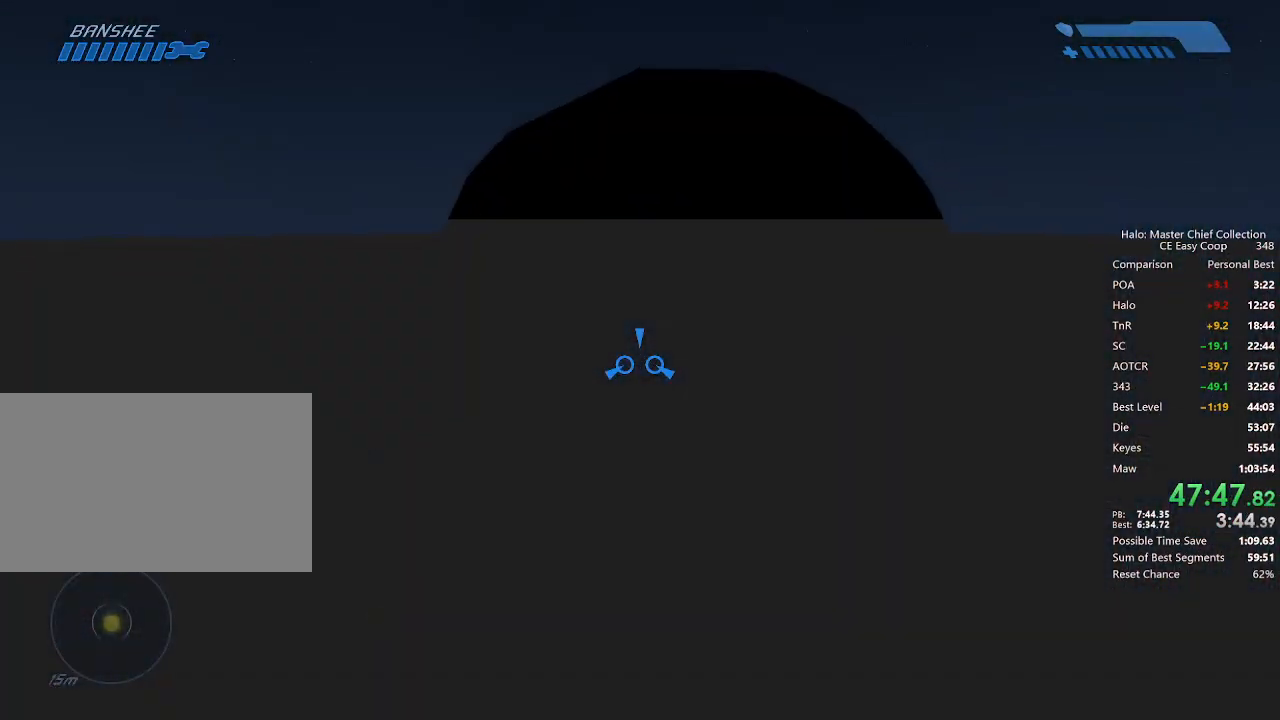
{"keys": ["w"], "mouse": [], "mouse_move": "still", "events": []}
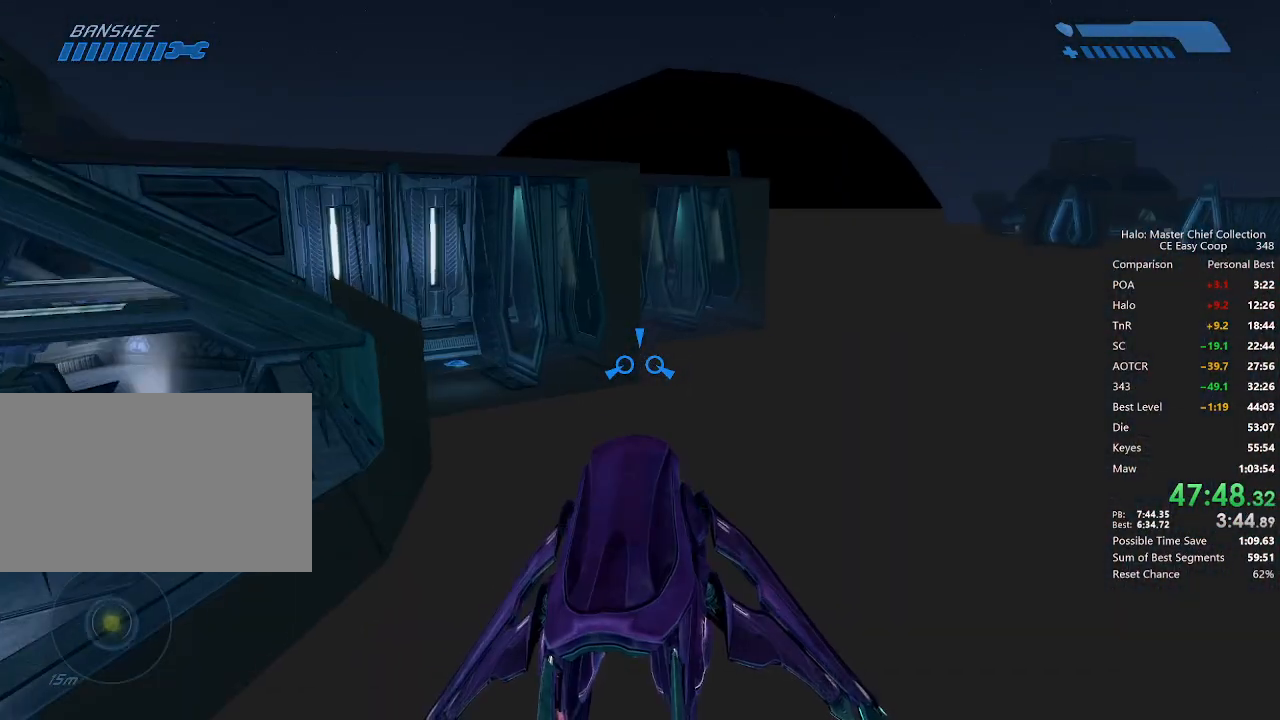
{"keys": ["w"], "mouse": [], "mouse_move": "still", "events": []}
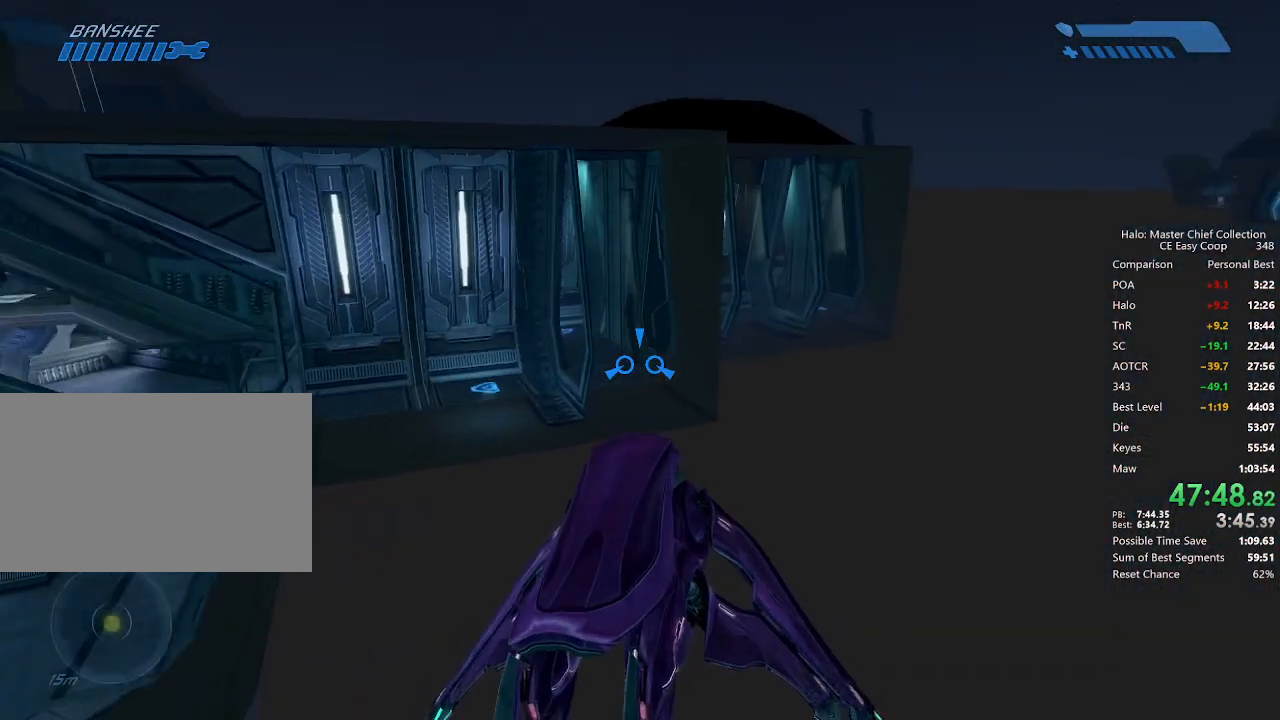
{"keys": ["w"], "mouse": [], "mouse_move": "still", "events": []}
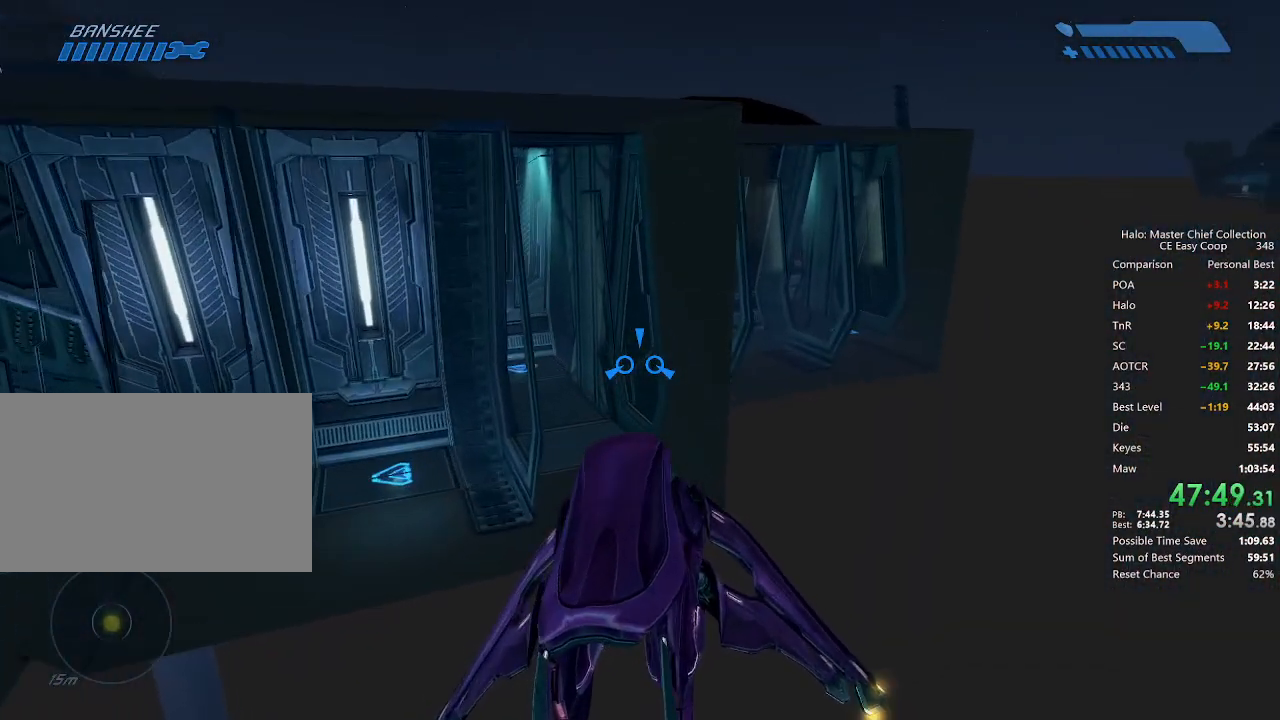
{"keys": ["w"], "mouse": [], "mouse_move": "right", "events": []}
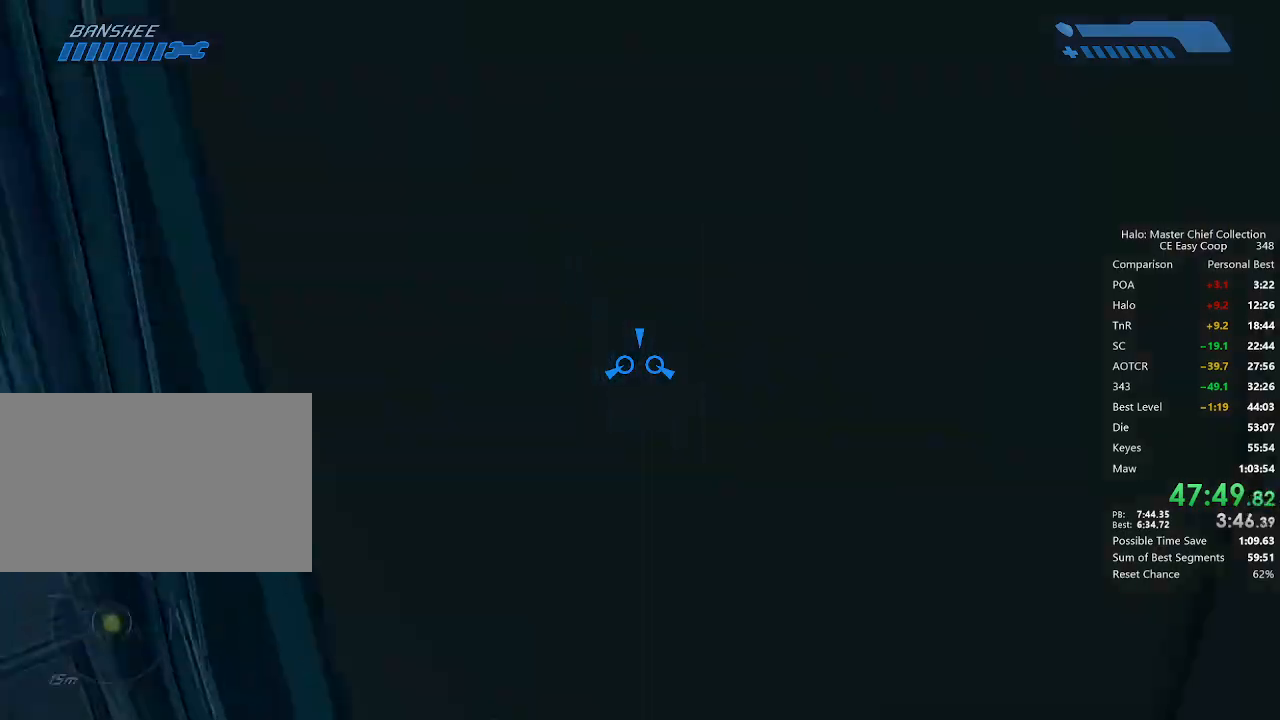
{"keys": ["w"], "mouse": [], "mouse_move": "still", "events": []}
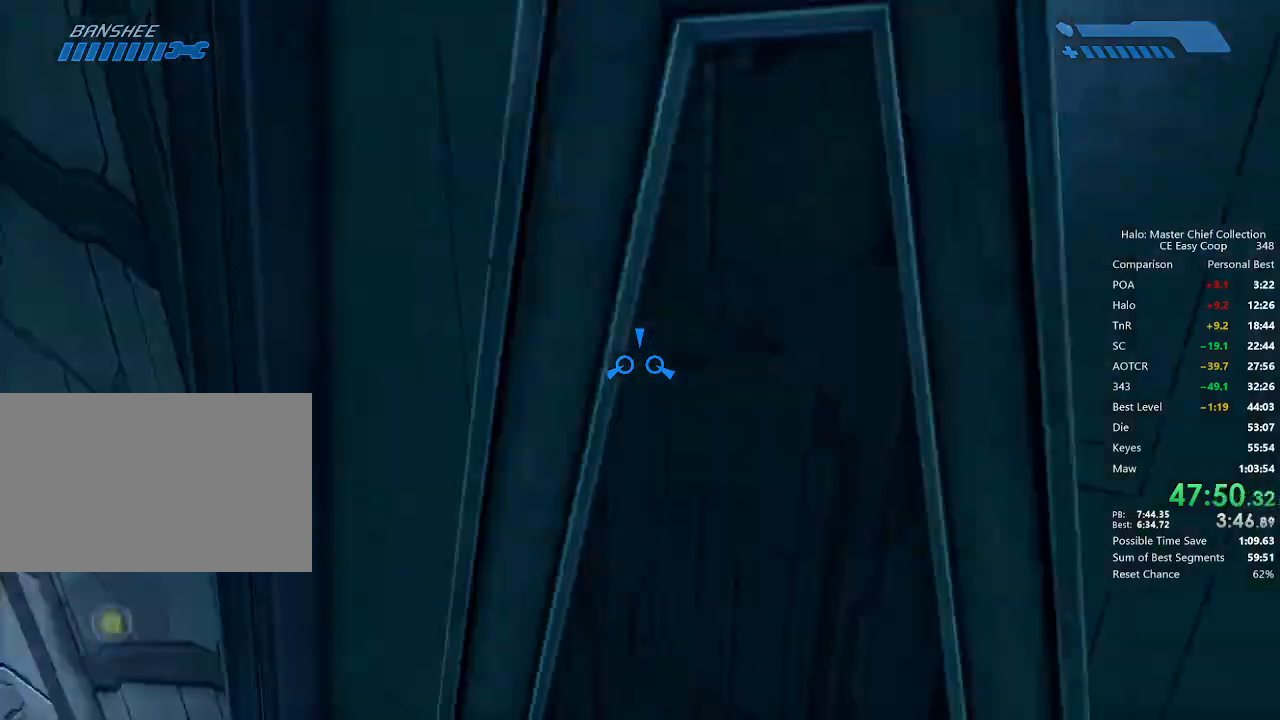
{"keys": [], "mouse": [], "mouse_move": "still", "events": [[334, "w", "up"]]}
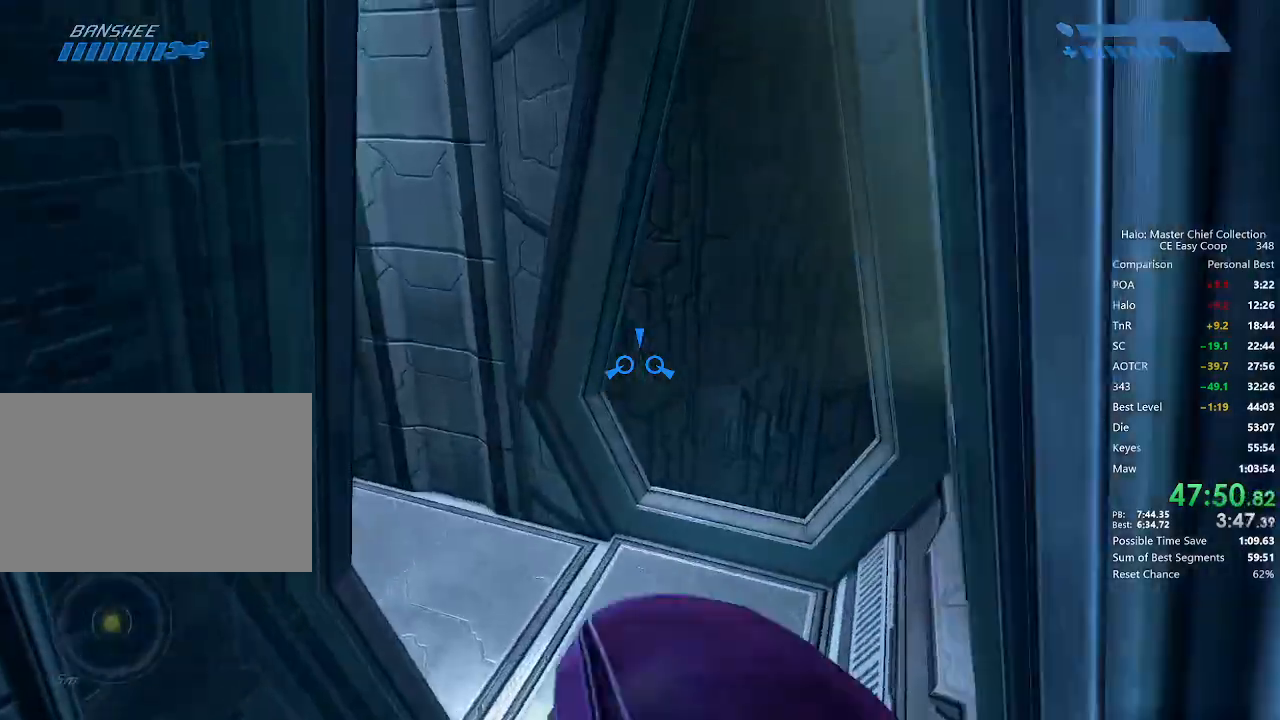
{"keys": ["w"], "mouse": [], "mouse_move": "up-right", "events": [[84, "w", "down"], [209, "w", "up"], [292, "w", "down"], [334, "w", "up"], [459, "w", "down"]]}
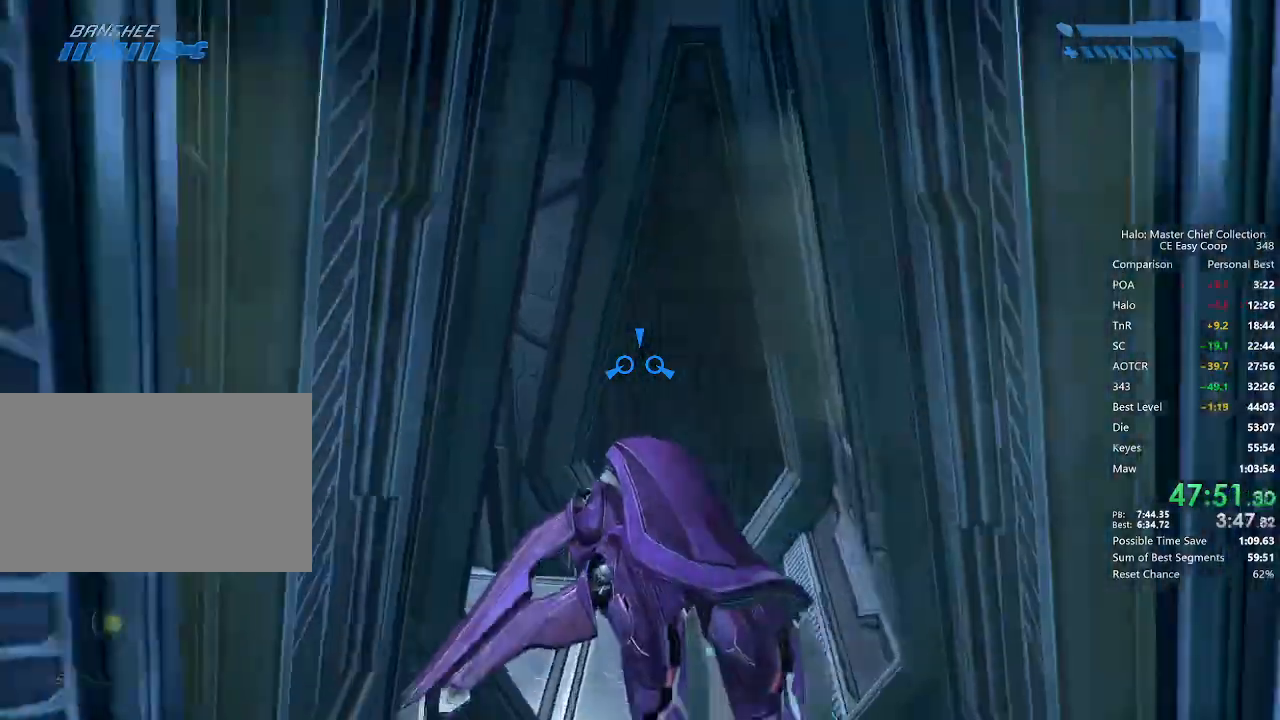
{"keys": ["w"], "mouse": [], "mouse_move": "up-left", "events": [[42, "w", "up"], [84, "w", "down"]]}
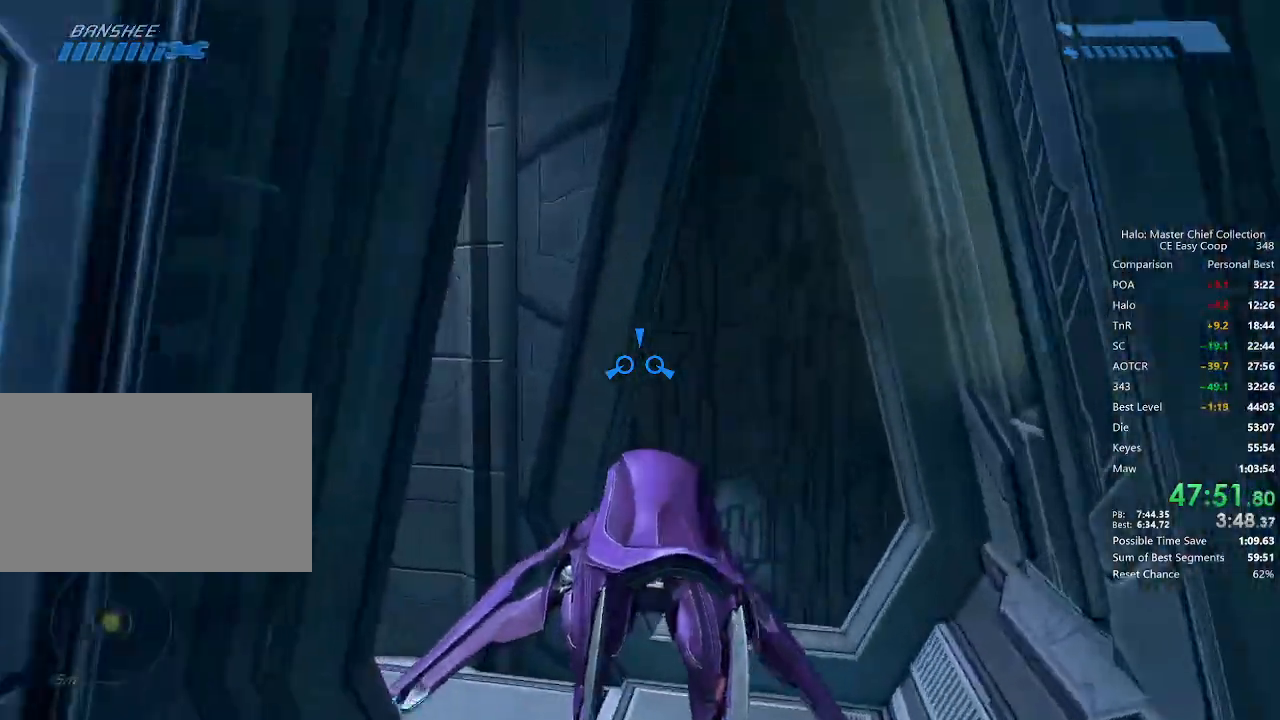
{"keys": ["w"], "mouse": [], "mouse_move": "still", "events": []}
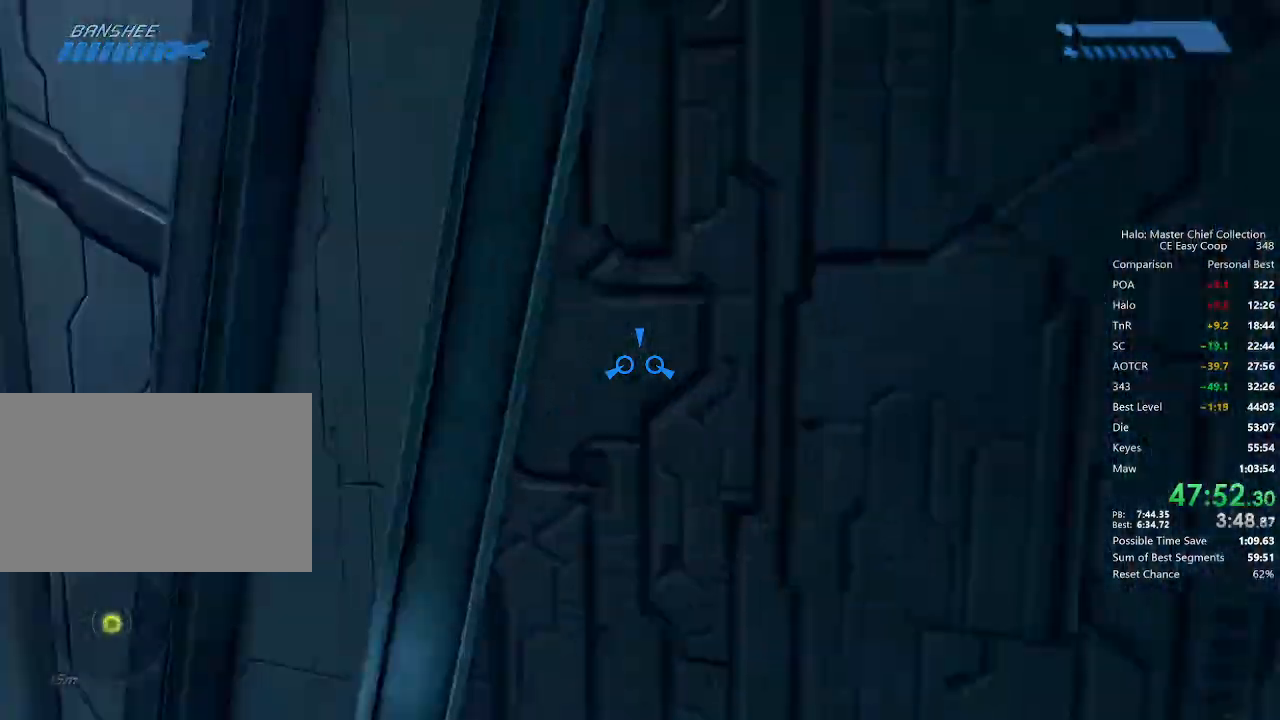
{"keys": ["w"], "mouse": [], "mouse_move": "right", "events": []}